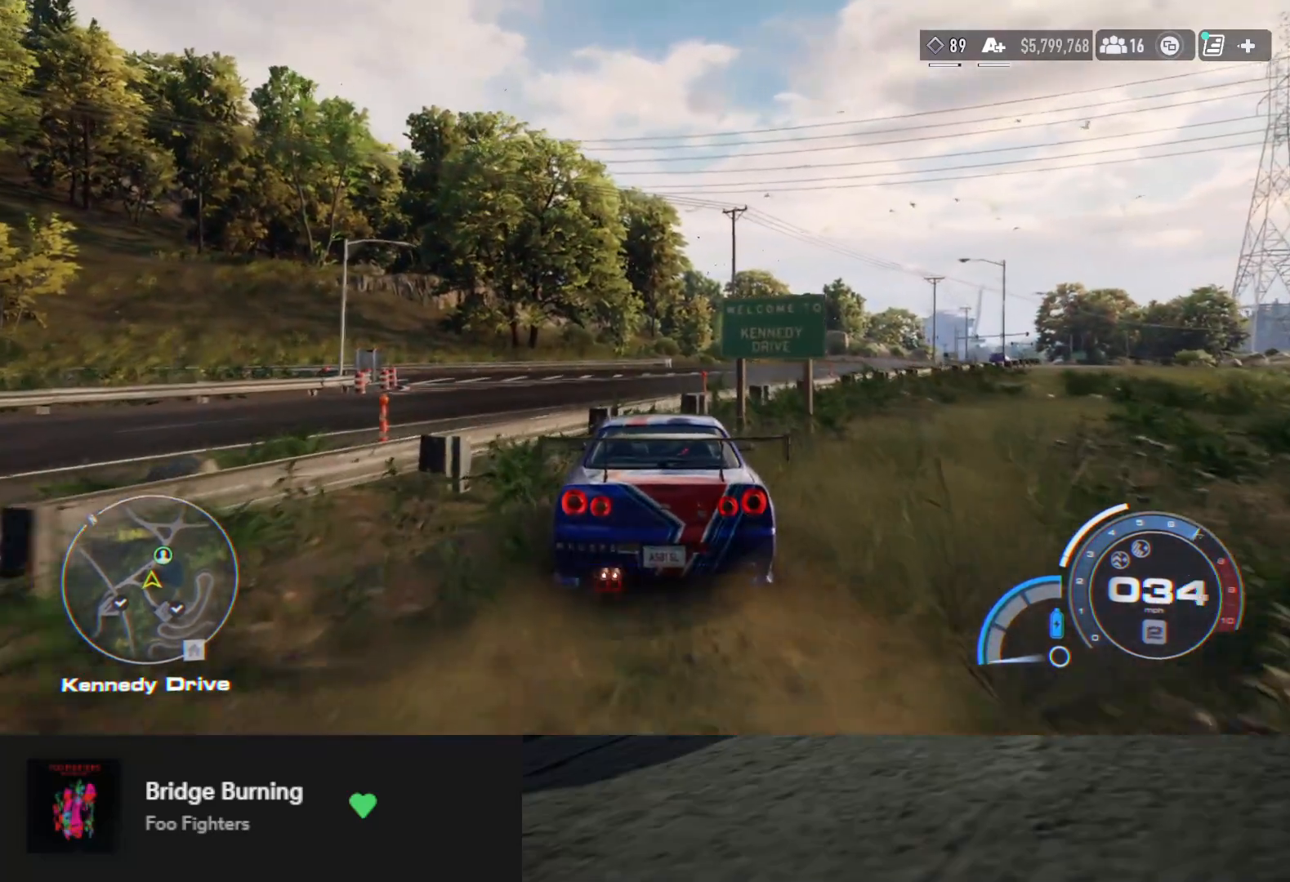
Gameplay with a controller (Xbox layout); each line is a JSON object with the inputs held at the frame after it. "events" lists button and stick changes between this image and that frame as [ms after this image, input, new state], when the widget could be followed in between.
{"buttons": ["L2", "START"], "left_stick": "up", "right_stick": "center", "events": [[50, "left_stick", "center"], [300, "left_stick", "up-left"], [417, "R2", "up"], [433, "left_stick", "right"], [467, "L2", "down"], [483, "START", "down"], [483, "left_stick", "up"]]}
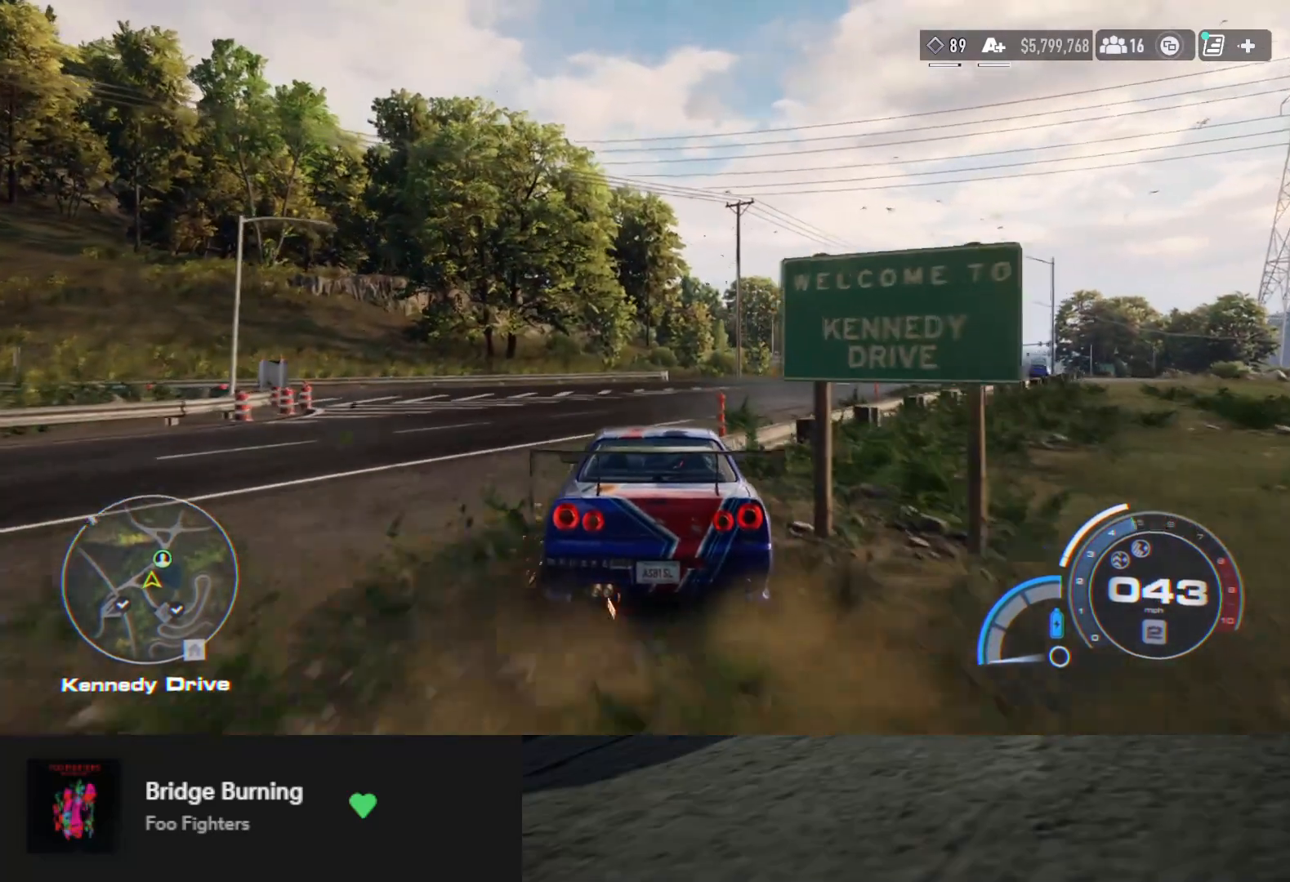
{"buttons": ["L2"], "left_stick": "up", "right_stick": "center", "events": [[150, "START", "up"]]}
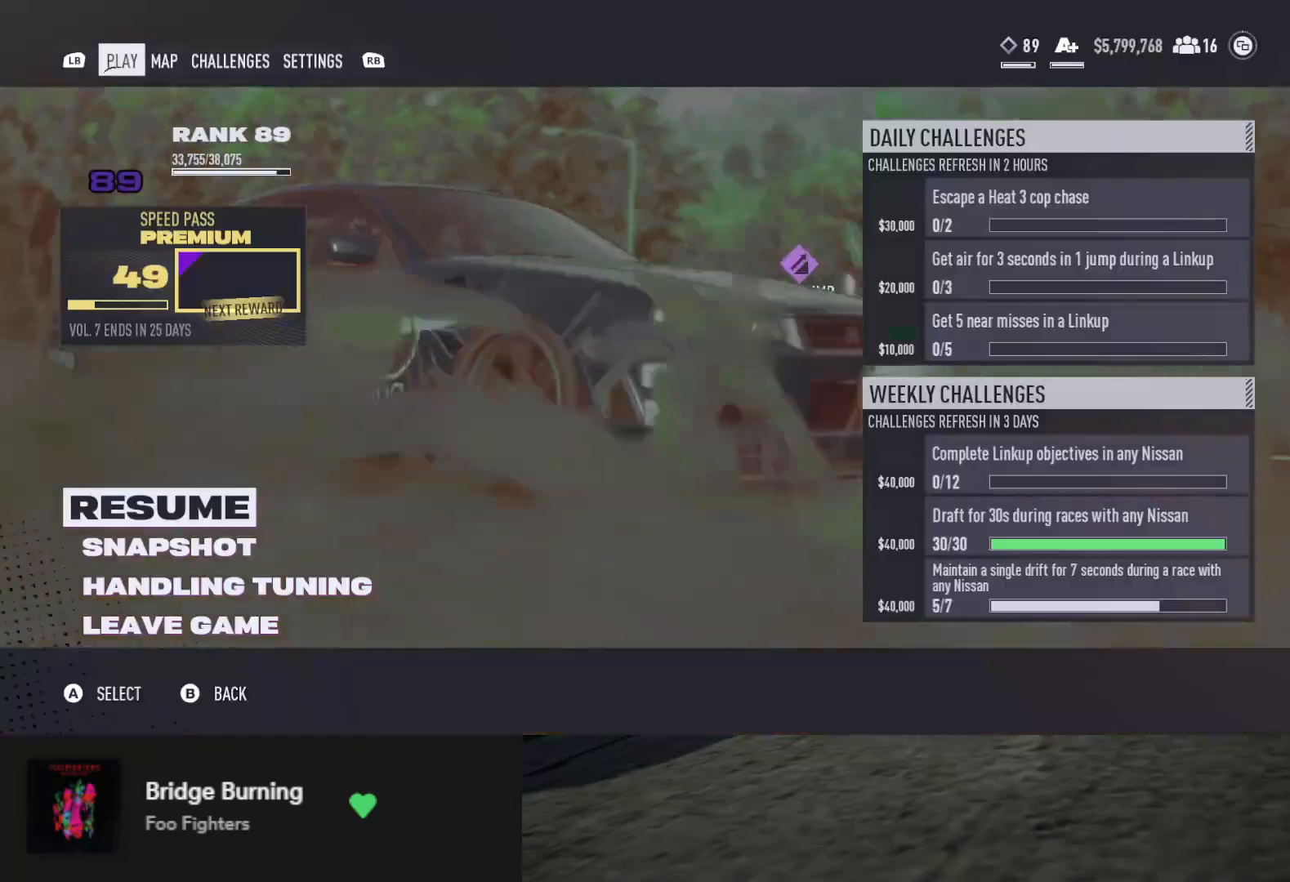
{"buttons": [], "left_stick": "up", "right_stick": "center", "events": [[17, "L2", "up"], [100, "DPAD_DOWN", "down"], [183, "DPAD_DOWN", "up"], [283, "DPAD_DOWN", "down"], [333, "DPAD_DOWN", "up"], [400, "DPAD_DOWN", "down"], [467, "DPAD_DOWN", "up"]]}
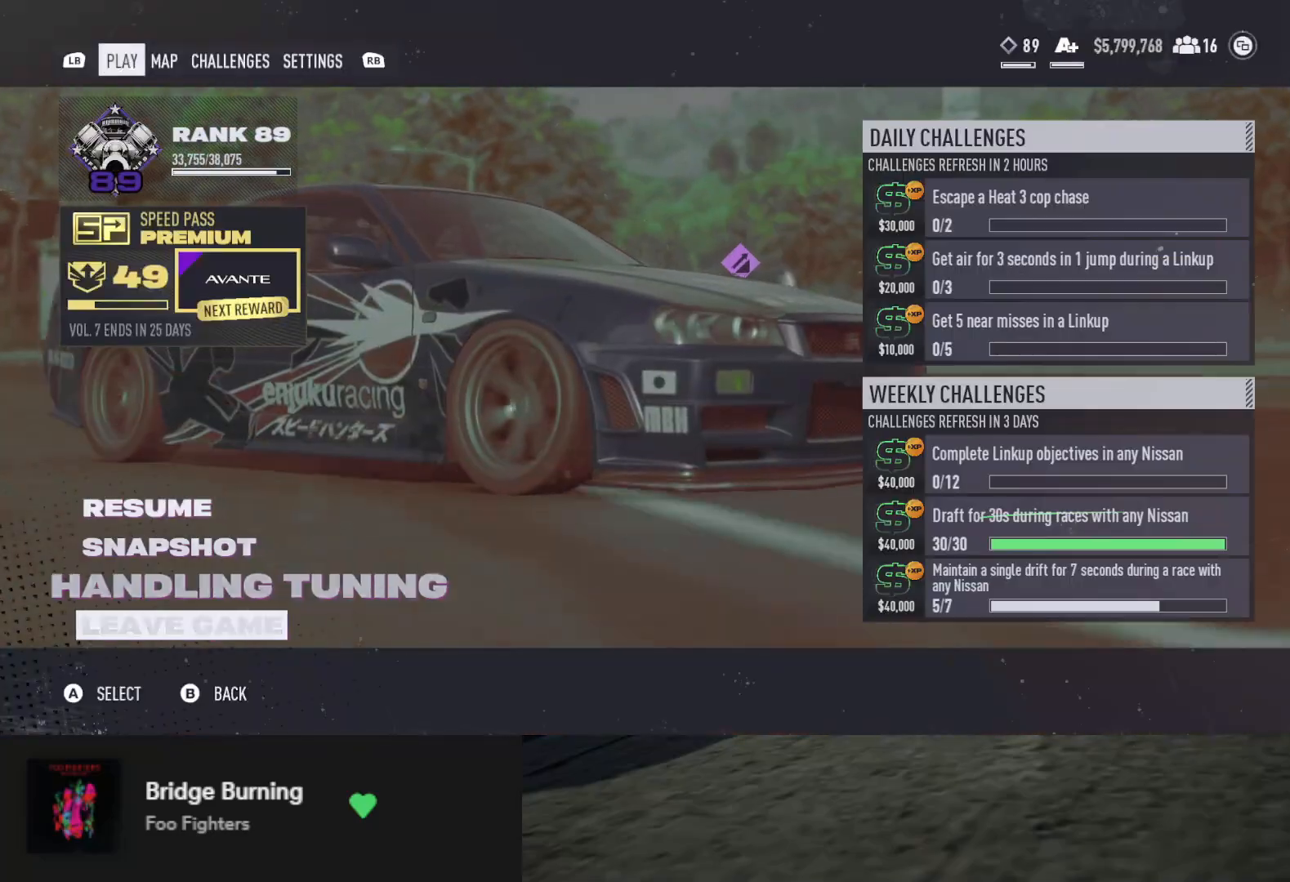
{"buttons": [], "left_stick": "up", "right_stick": "center", "events": [[67, "A", "down"], [133, "A", "up"], [317, "A", "down"], [400, "A", "up"]]}
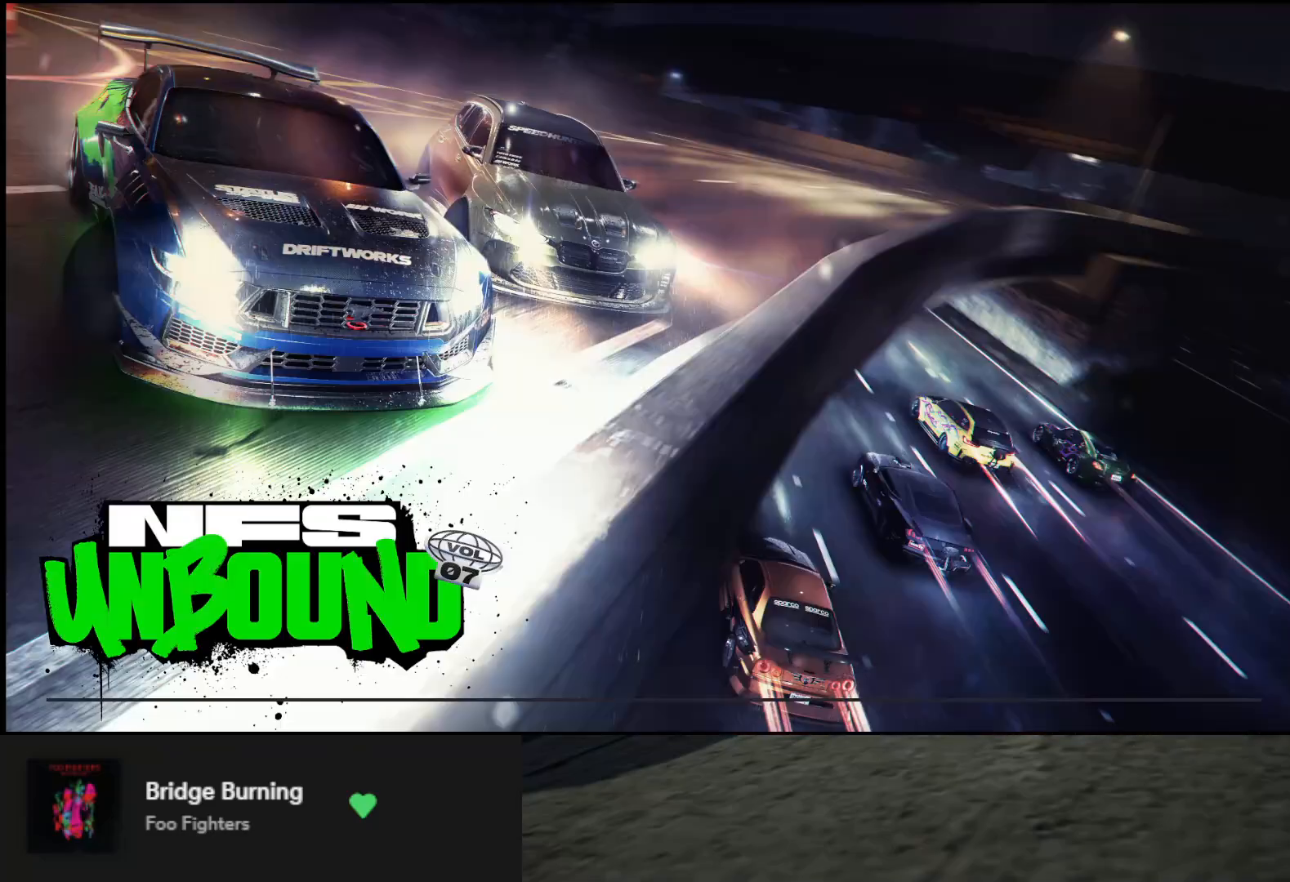
{"buttons": [], "left_stick": "up", "right_stick": "center", "events": []}
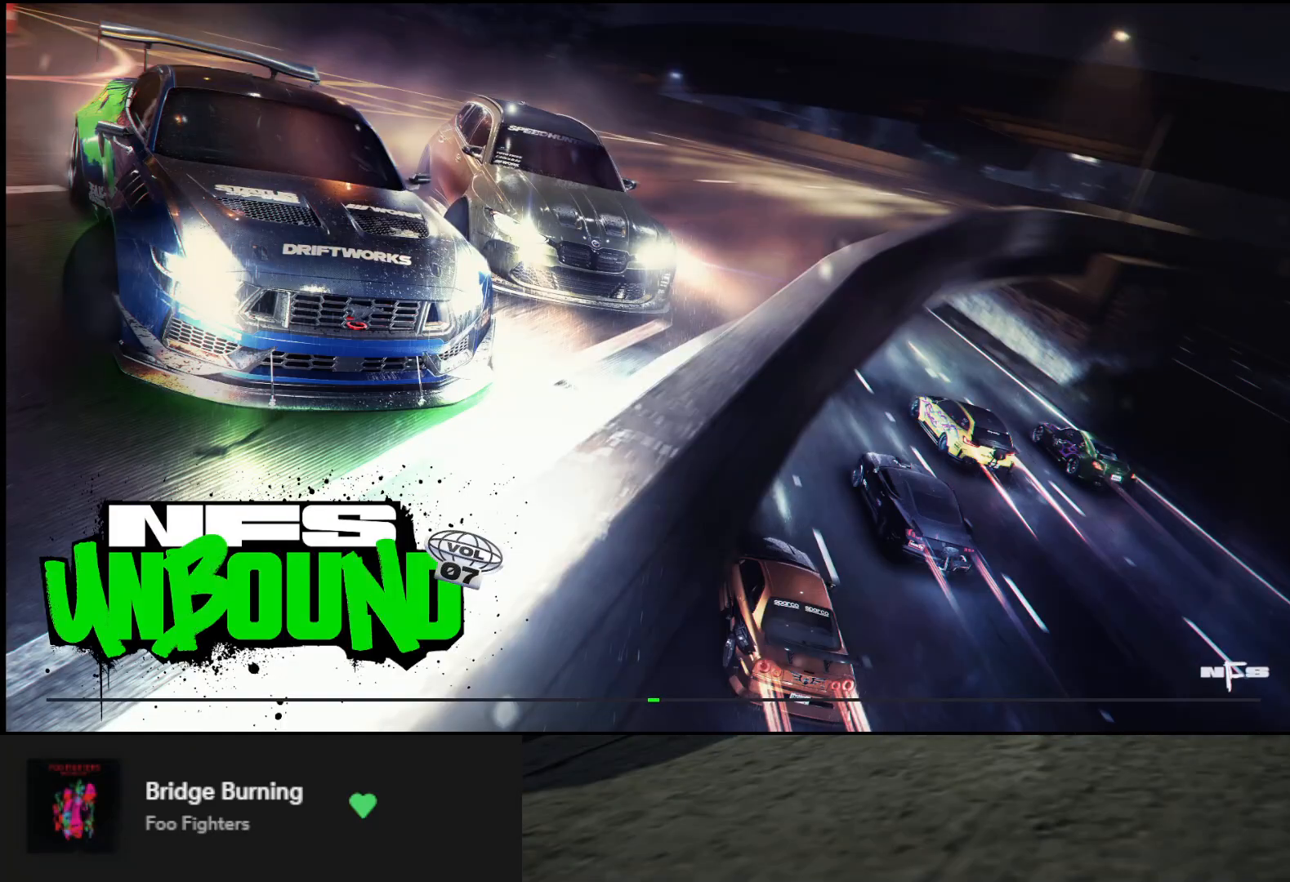
{"buttons": [], "left_stick": "up", "right_stick": "center", "events": []}
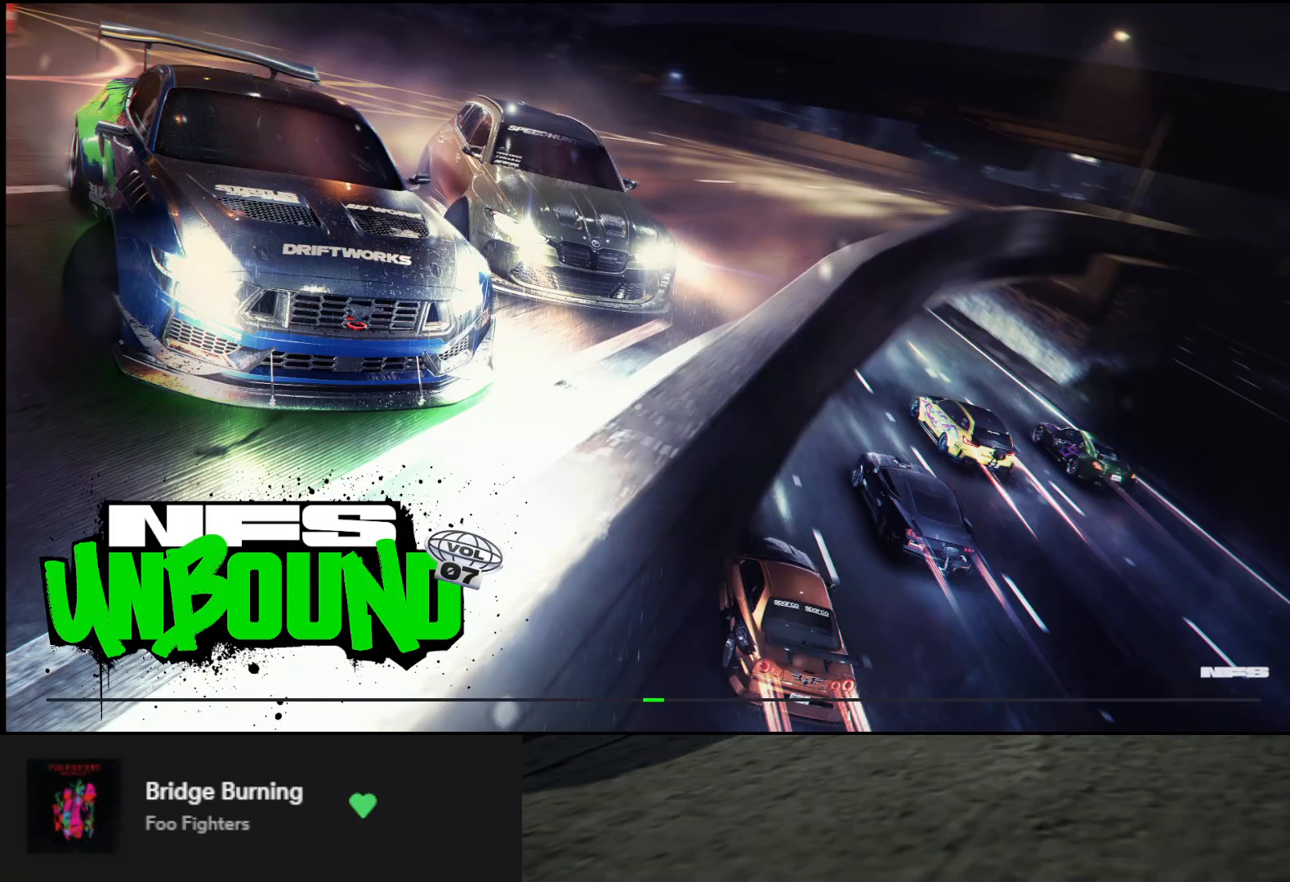
{"buttons": [], "left_stick": "up", "right_stick": "center", "events": []}
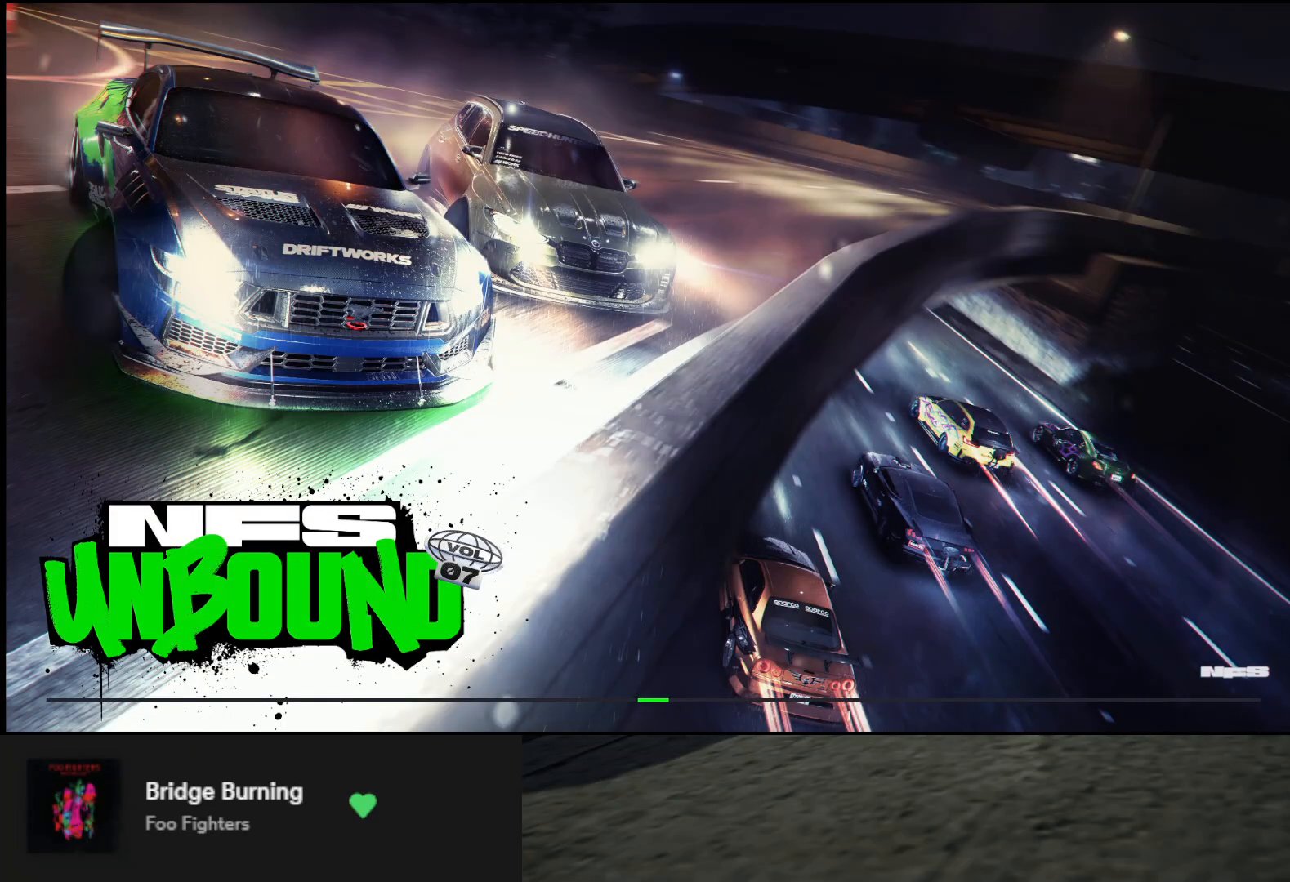
{"buttons": [], "left_stick": "up", "right_stick": "center", "events": []}
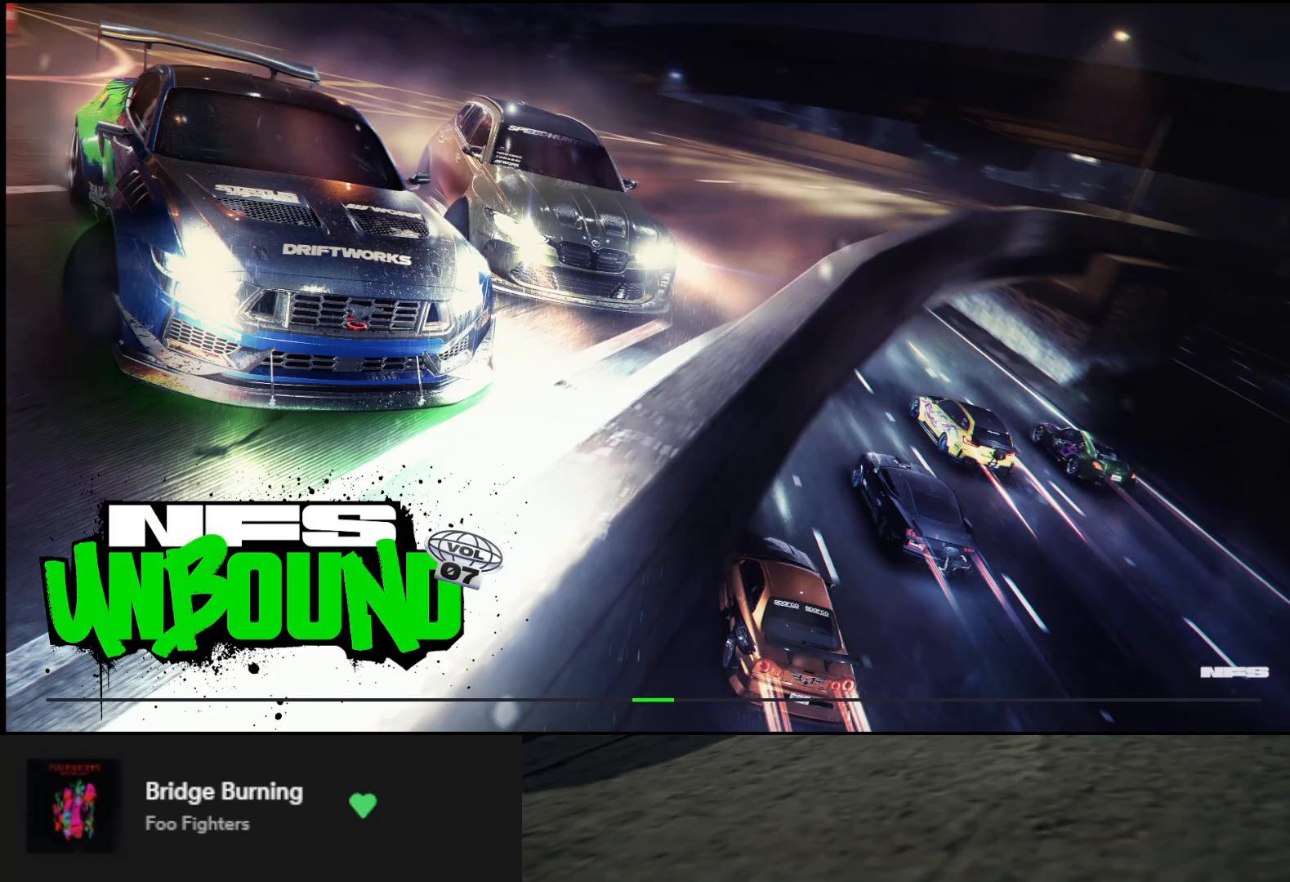
{"buttons": [], "left_stick": "up", "right_stick": "center", "events": []}
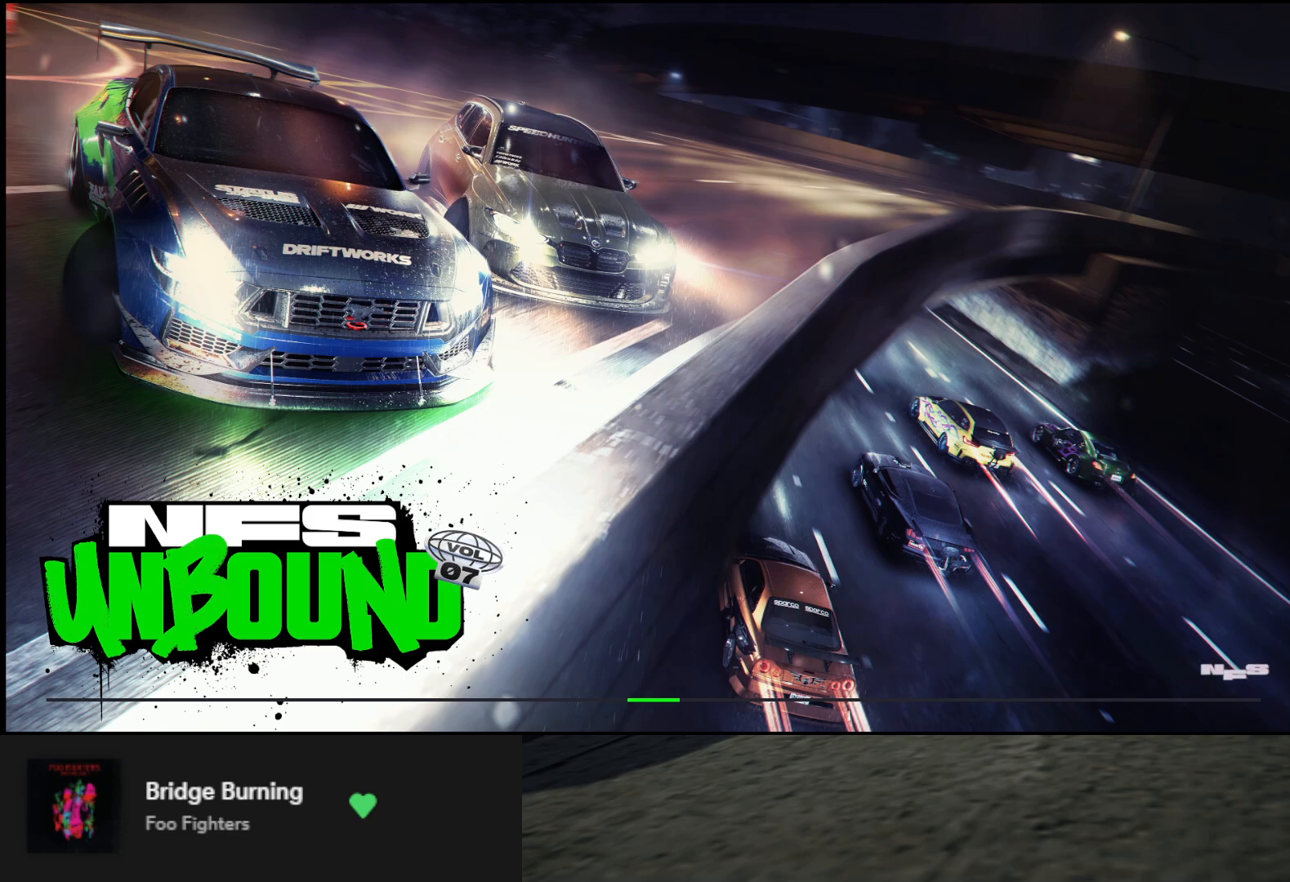
{"buttons": [], "left_stick": "up", "right_stick": "center", "events": []}
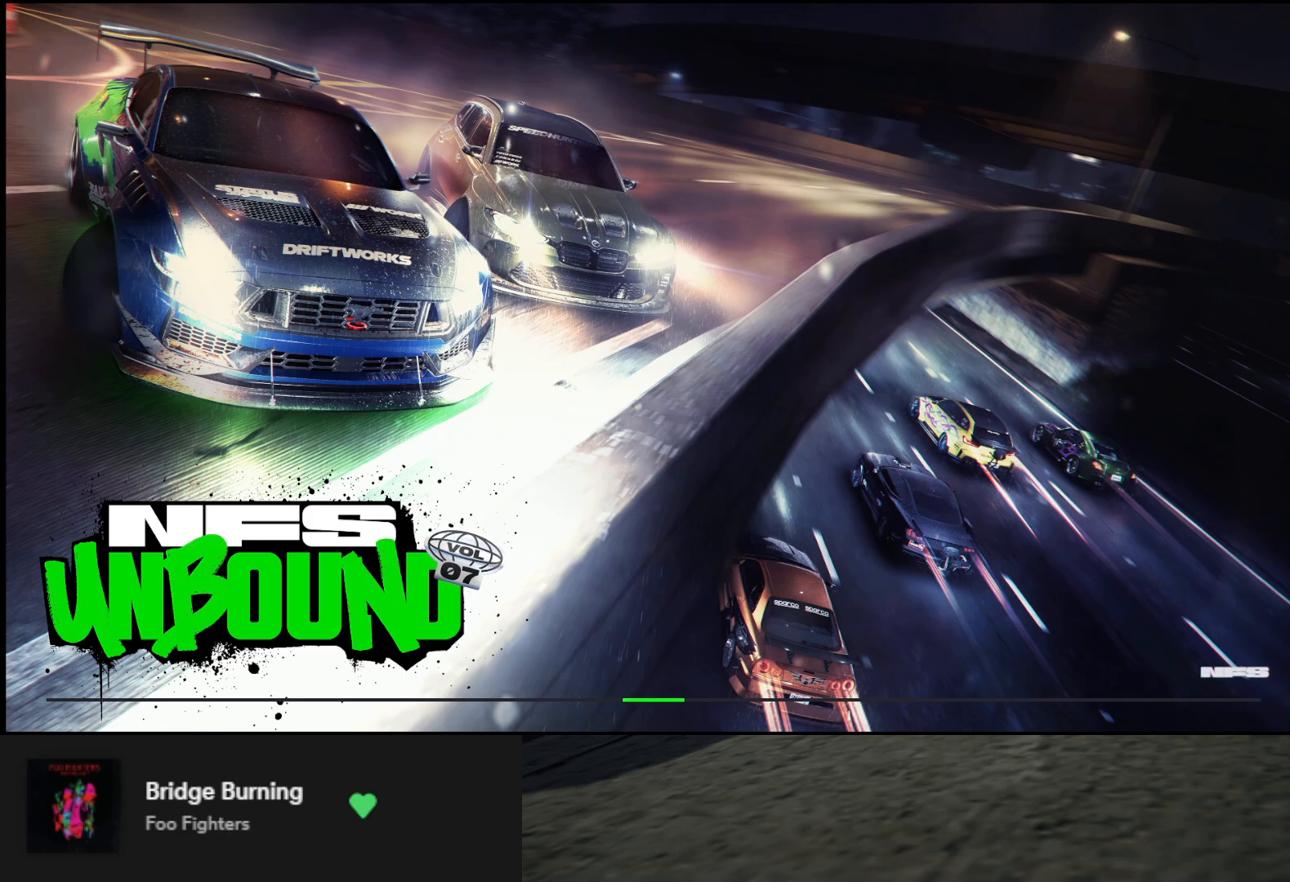
{"buttons": [], "left_stick": "up", "right_stick": "center", "events": []}
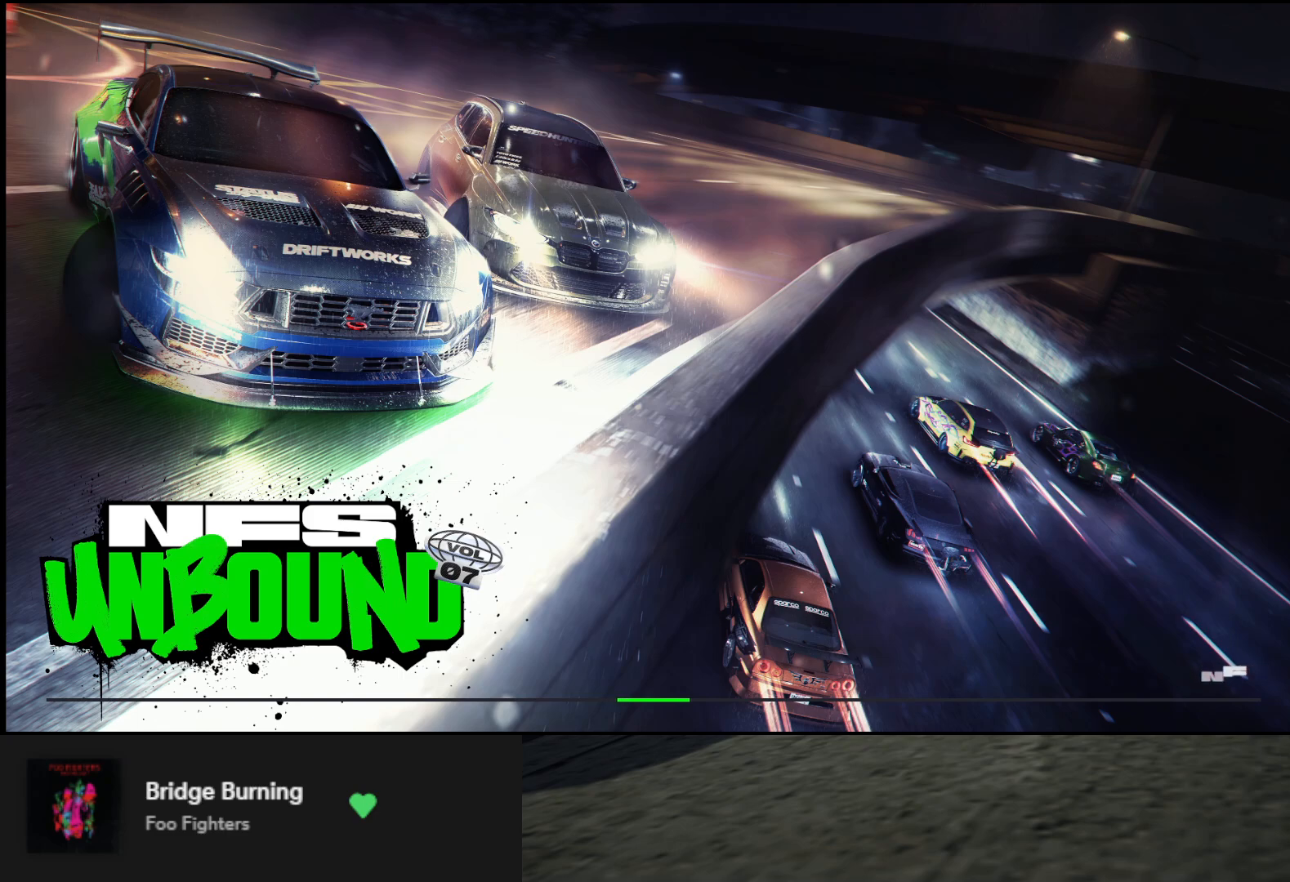
{"buttons": [], "left_stick": "up", "right_stick": "center", "events": []}
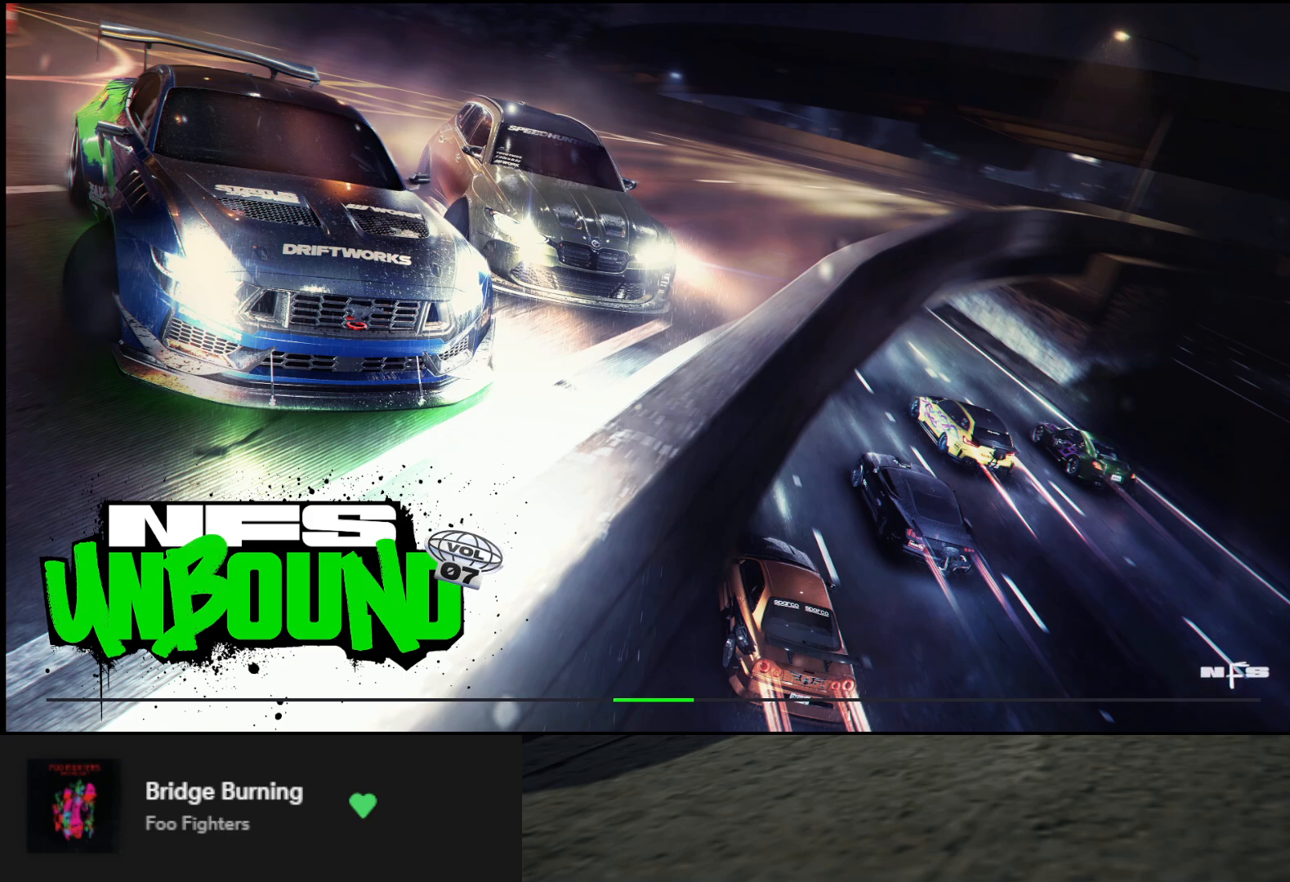
{"buttons": [], "left_stick": "up", "right_stick": "center", "events": []}
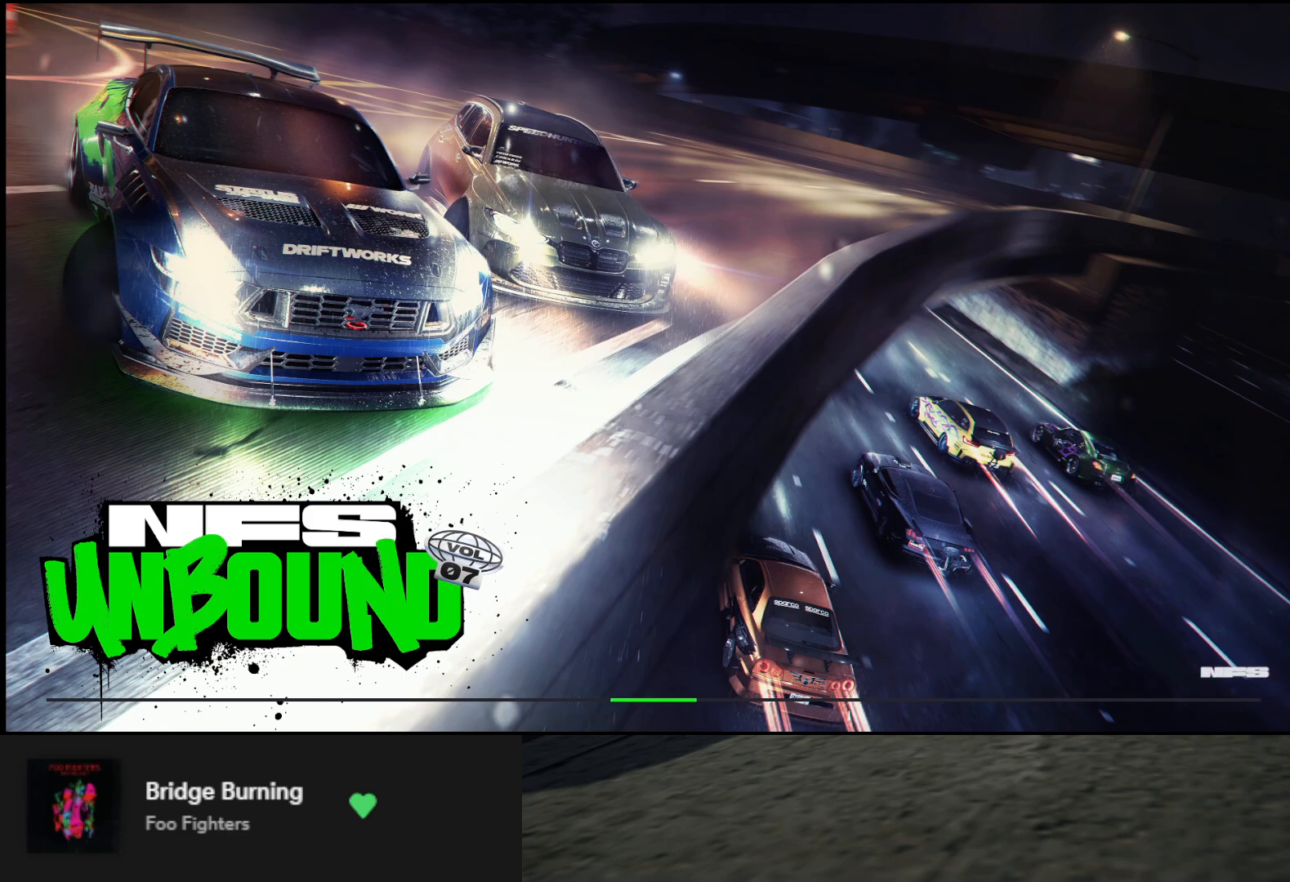
{"buttons": [], "left_stick": "up", "right_stick": "center", "events": []}
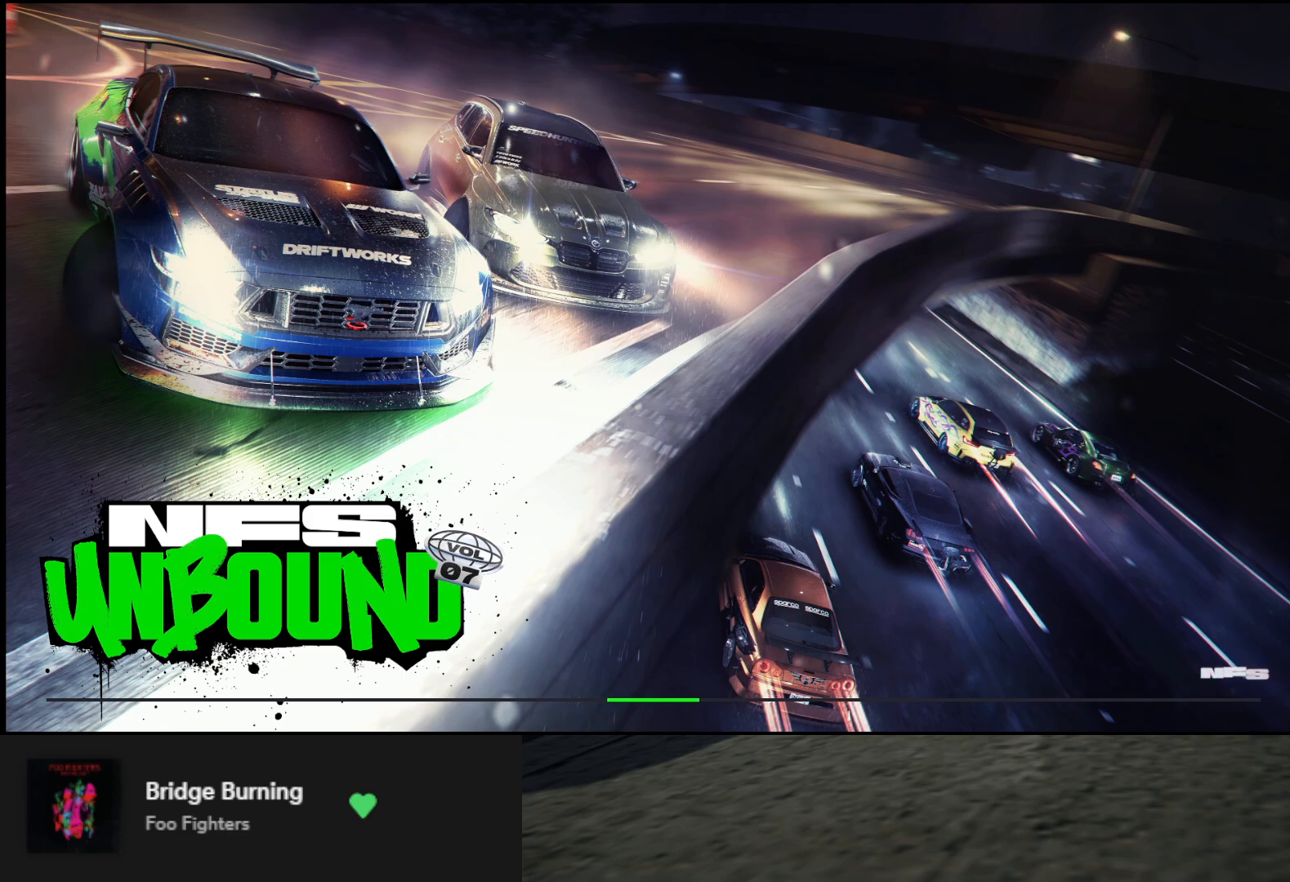
{"buttons": [], "left_stick": "up", "right_stick": "center", "events": []}
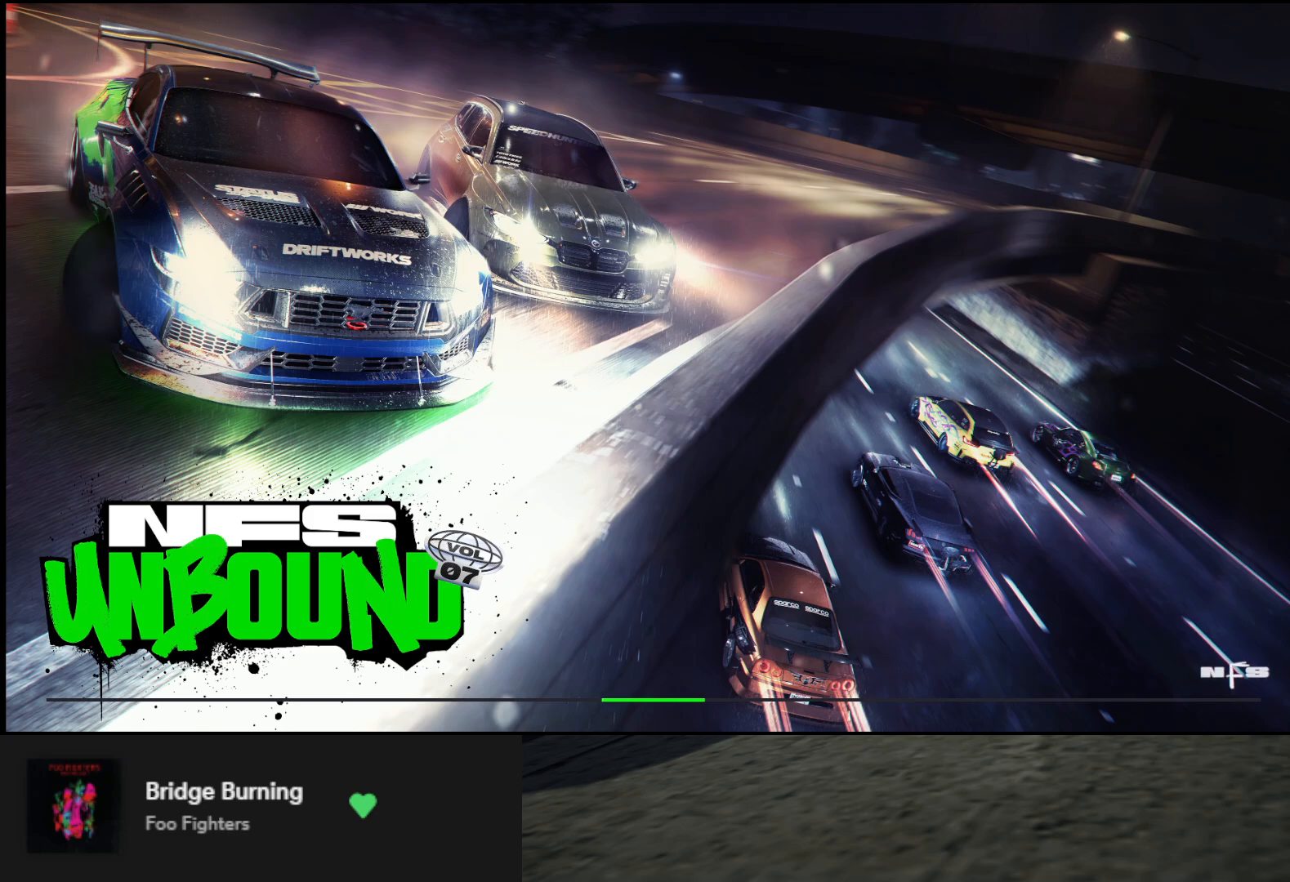
{"buttons": [], "left_stick": "up", "right_stick": "center", "events": []}
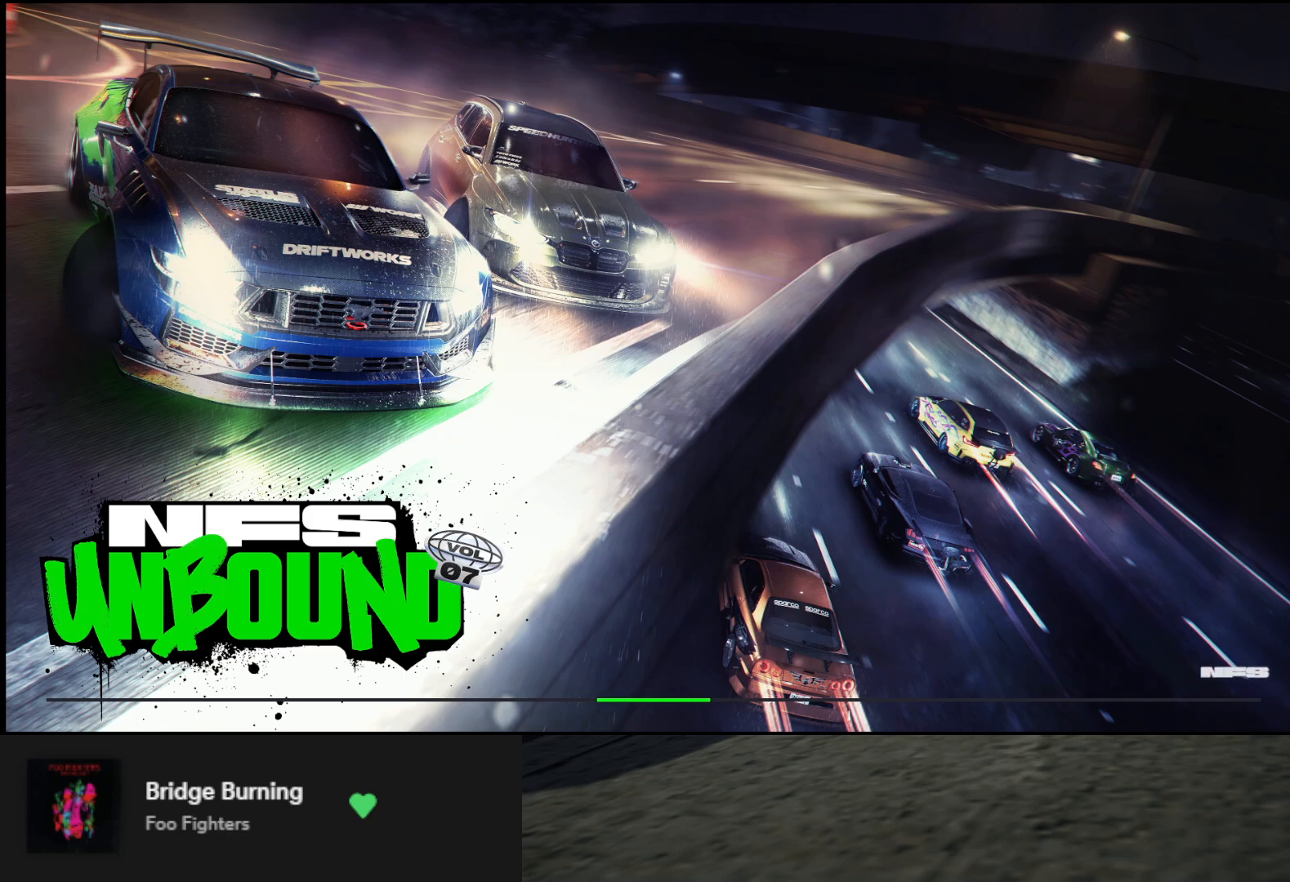
{"buttons": [], "left_stick": "up", "right_stick": "center", "events": []}
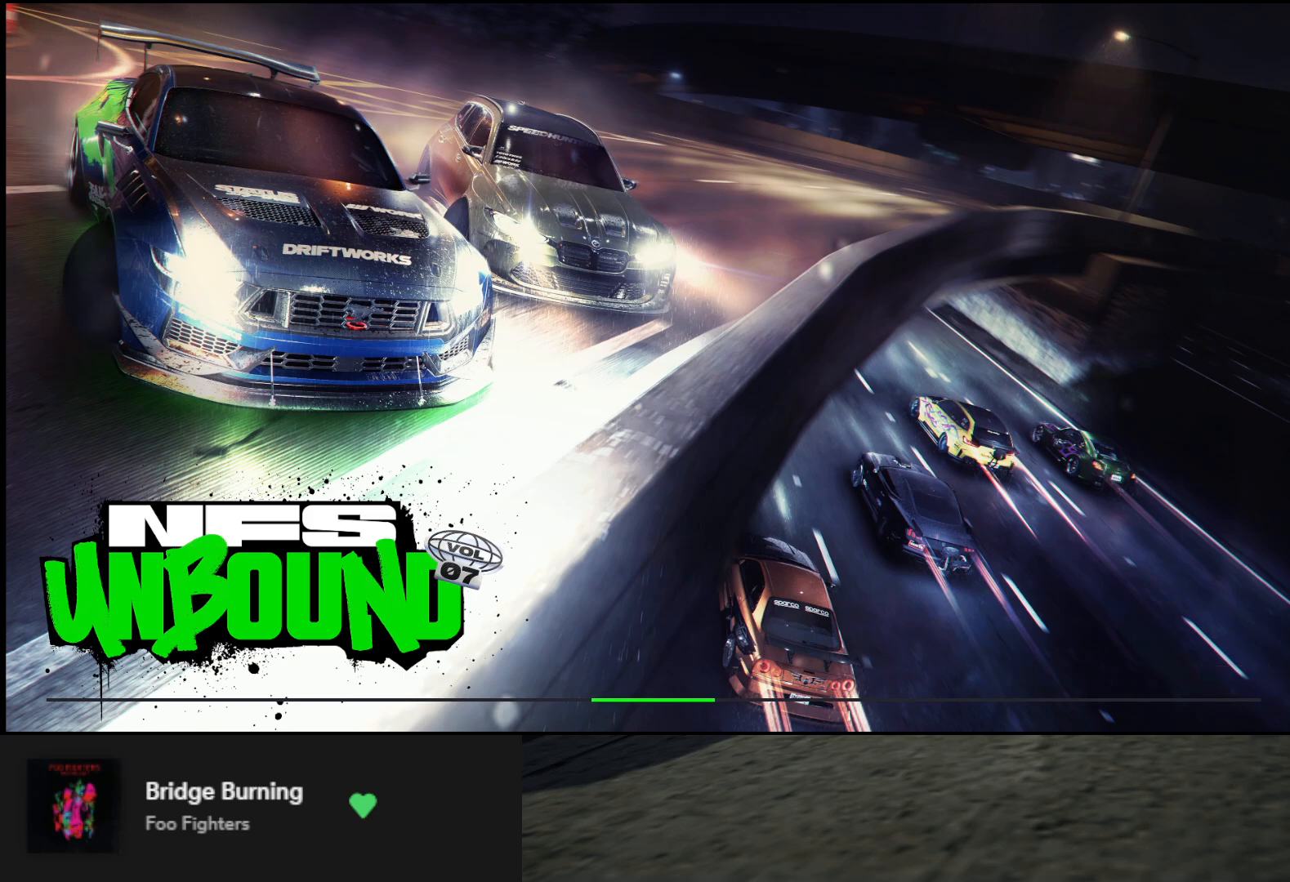
{"buttons": [], "left_stick": "up", "right_stick": "center", "events": []}
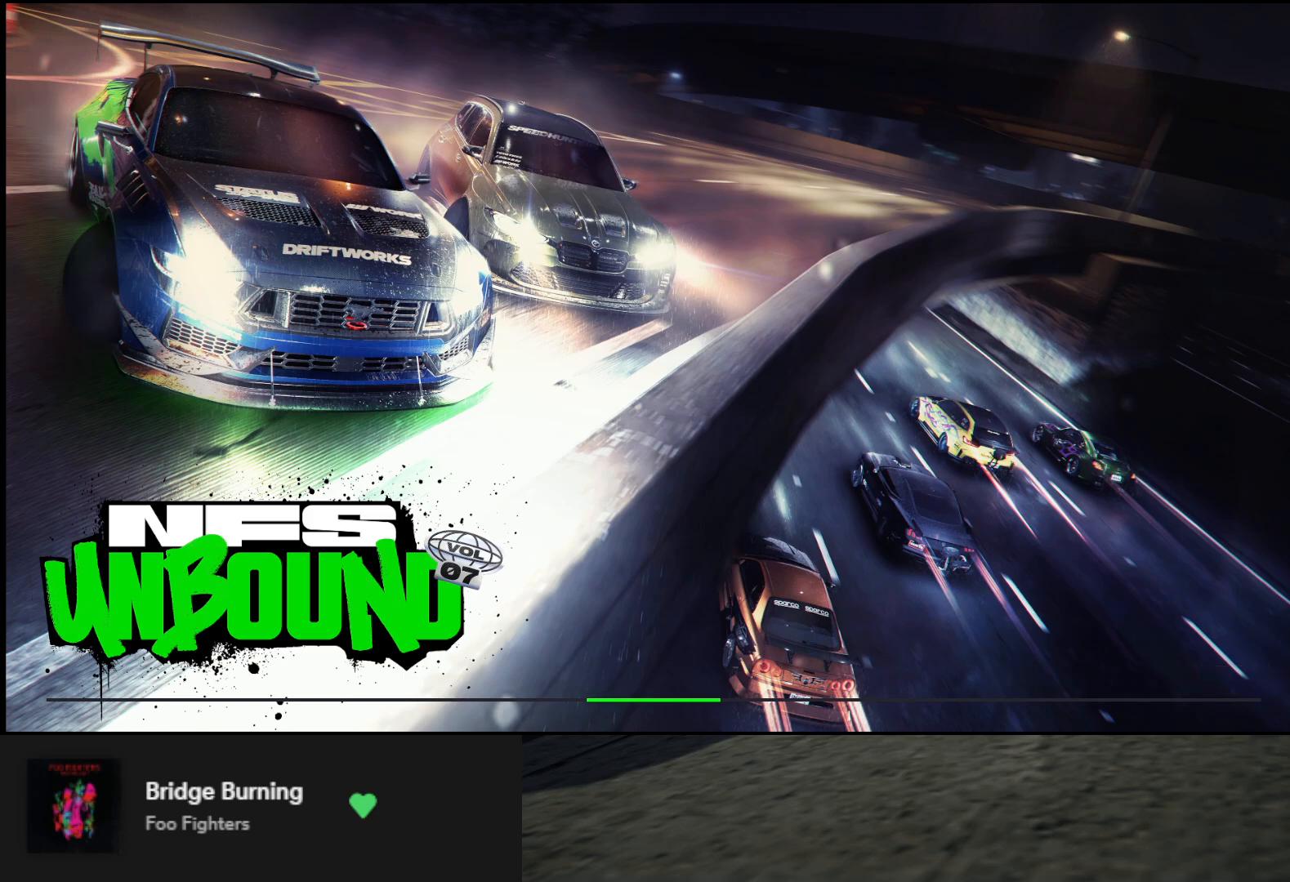
{"buttons": [], "left_stick": "up", "right_stick": "center", "events": []}
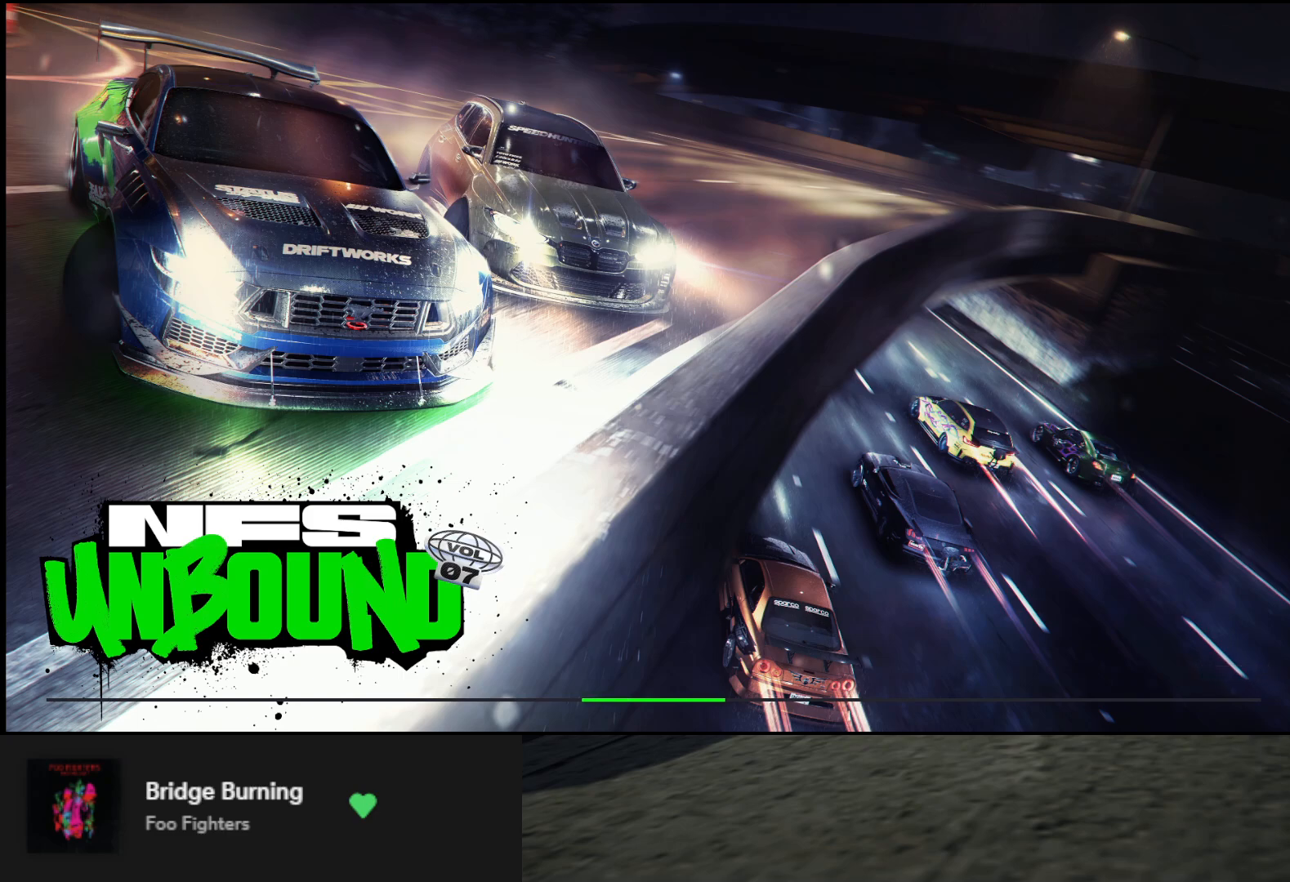
{"buttons": [], "left_stick": "up", "right_stick": "center", "events": []}
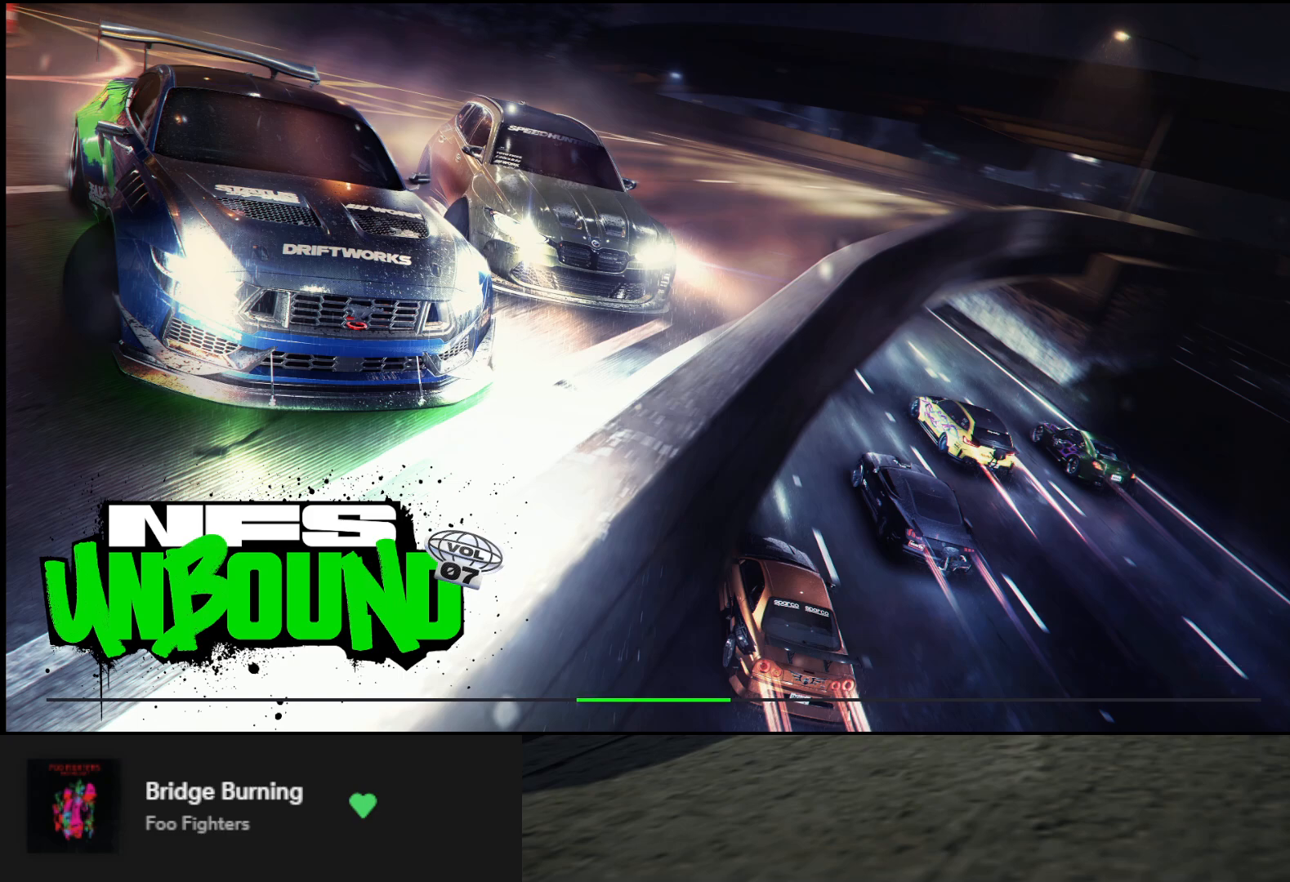
{"buttons": [], "left_stick": "up", "right_stick": "center", "events": []}
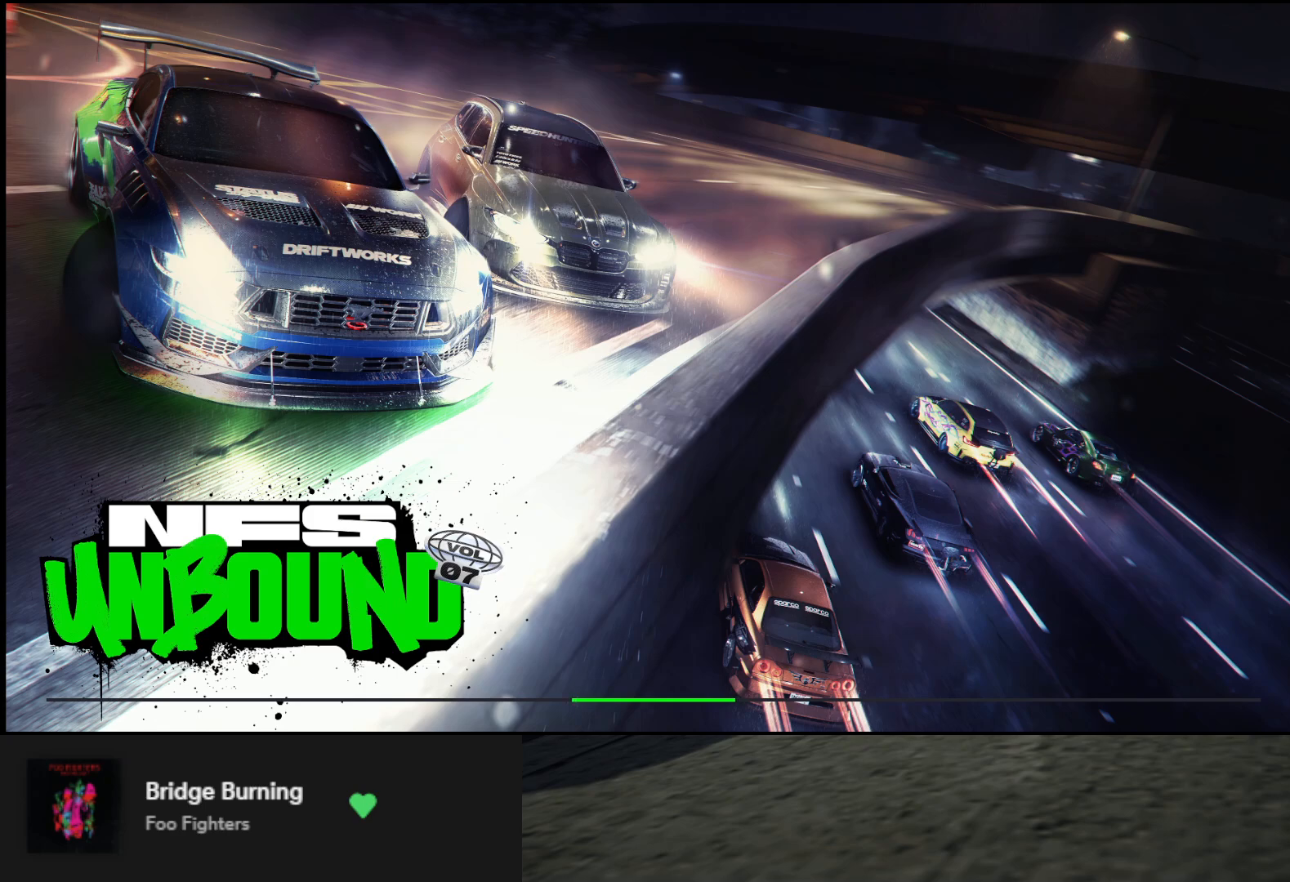
{"buttons": [], "left_stick": "up", "right_stick": "center", "events": []}
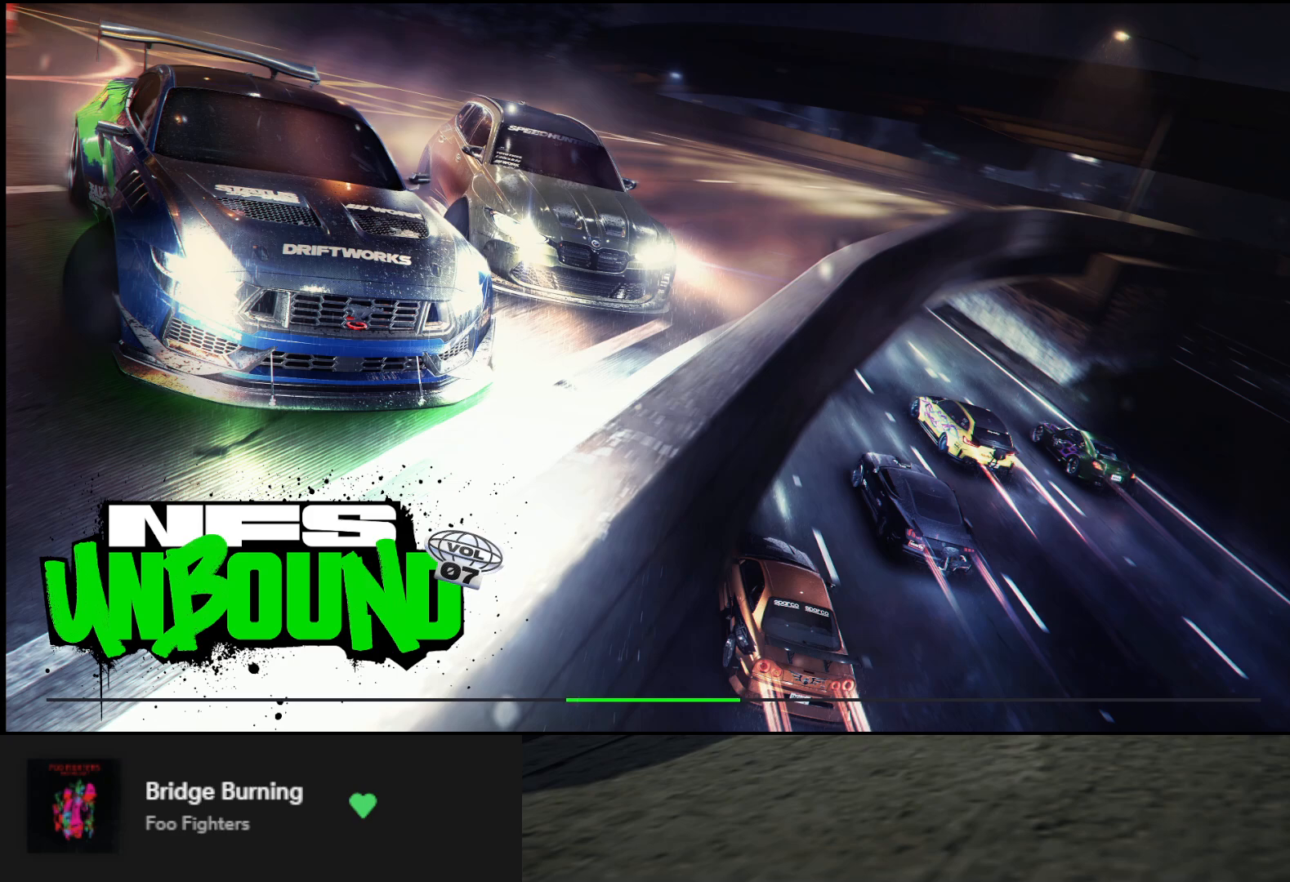
{"buttons": [], "left_stick": "up", "right_stick": "center", "events": []}
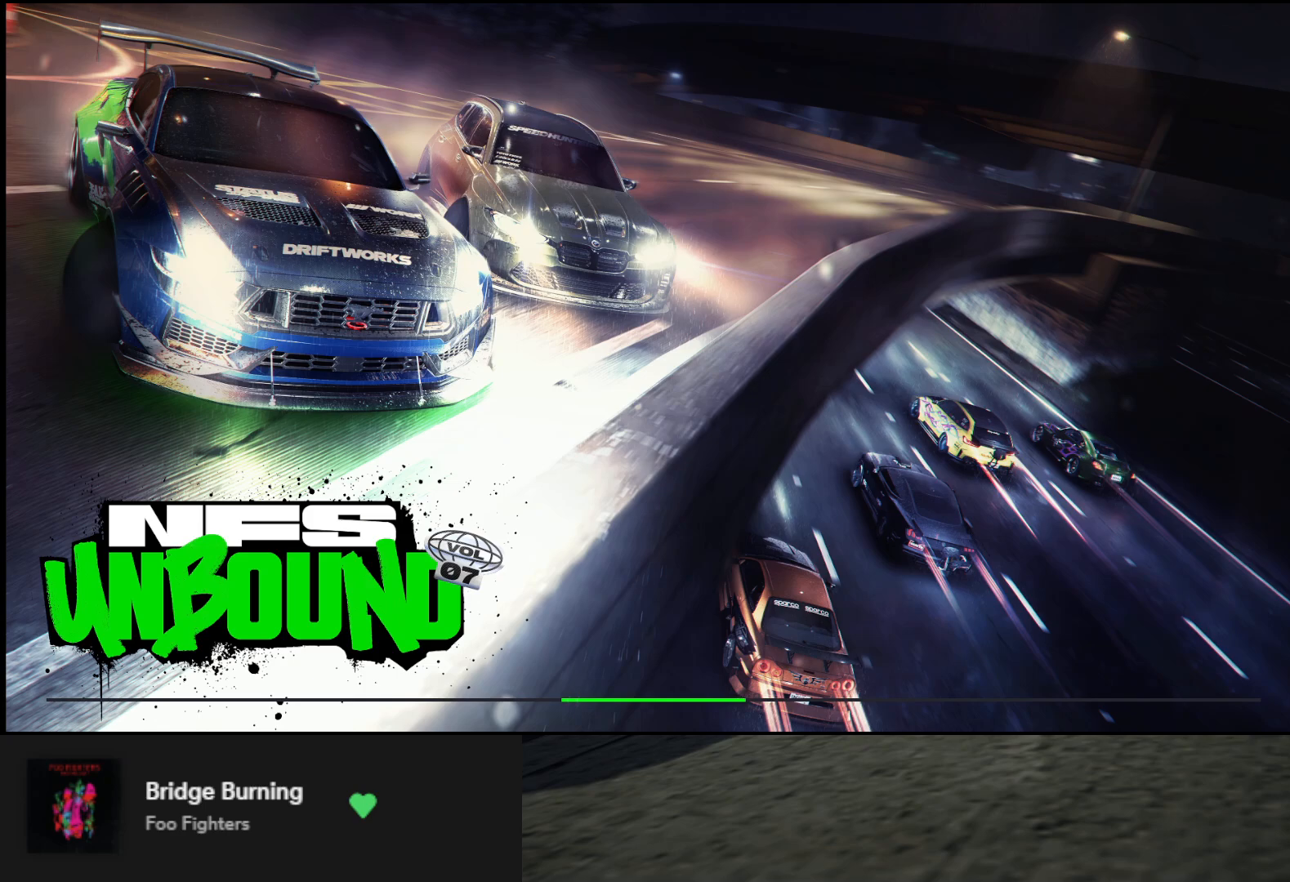
{"buttons": [], "left_stick": "up", "right_stick": "center", "events": []}
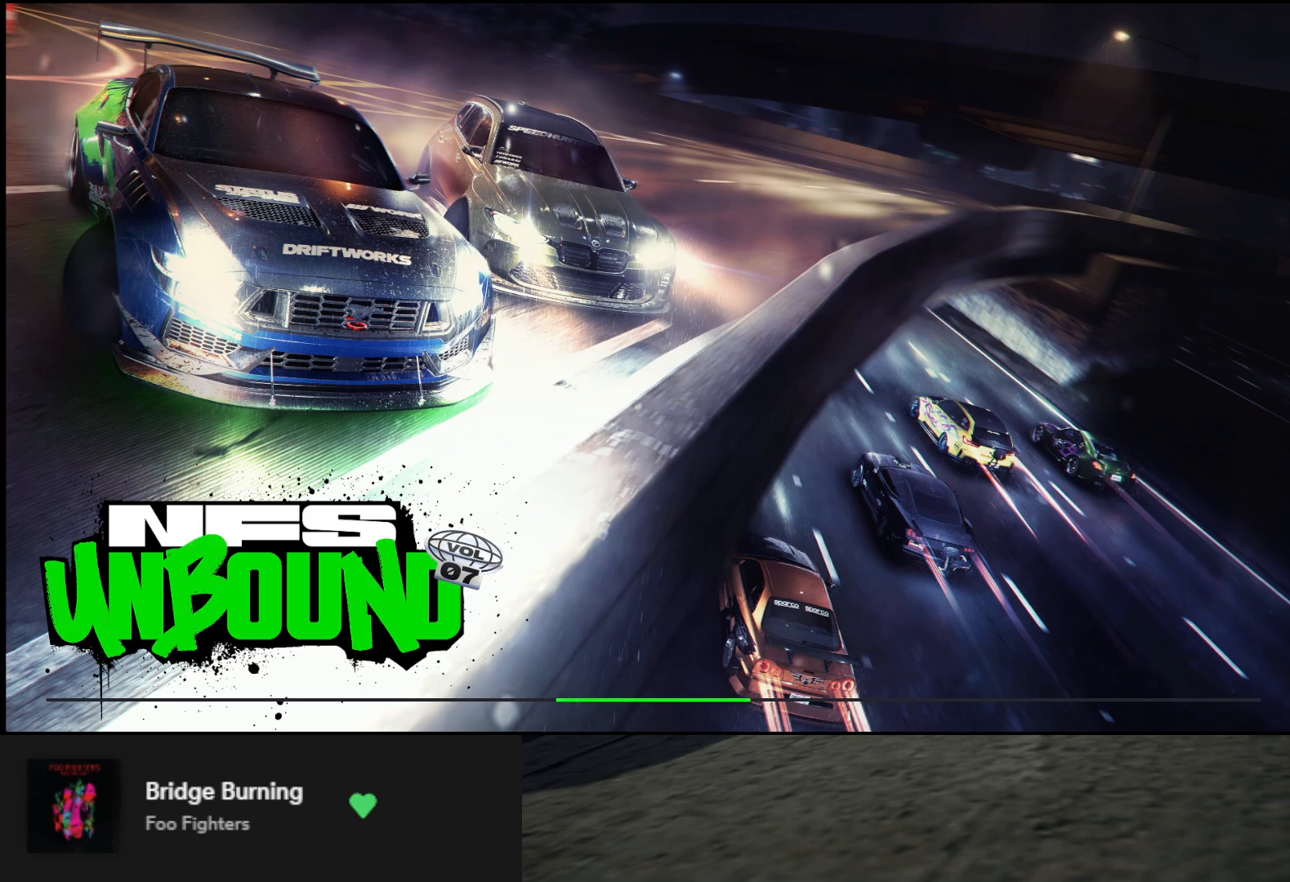
{"buttons": [], "left_stick": "up", "right_stick": "center", "events": []}
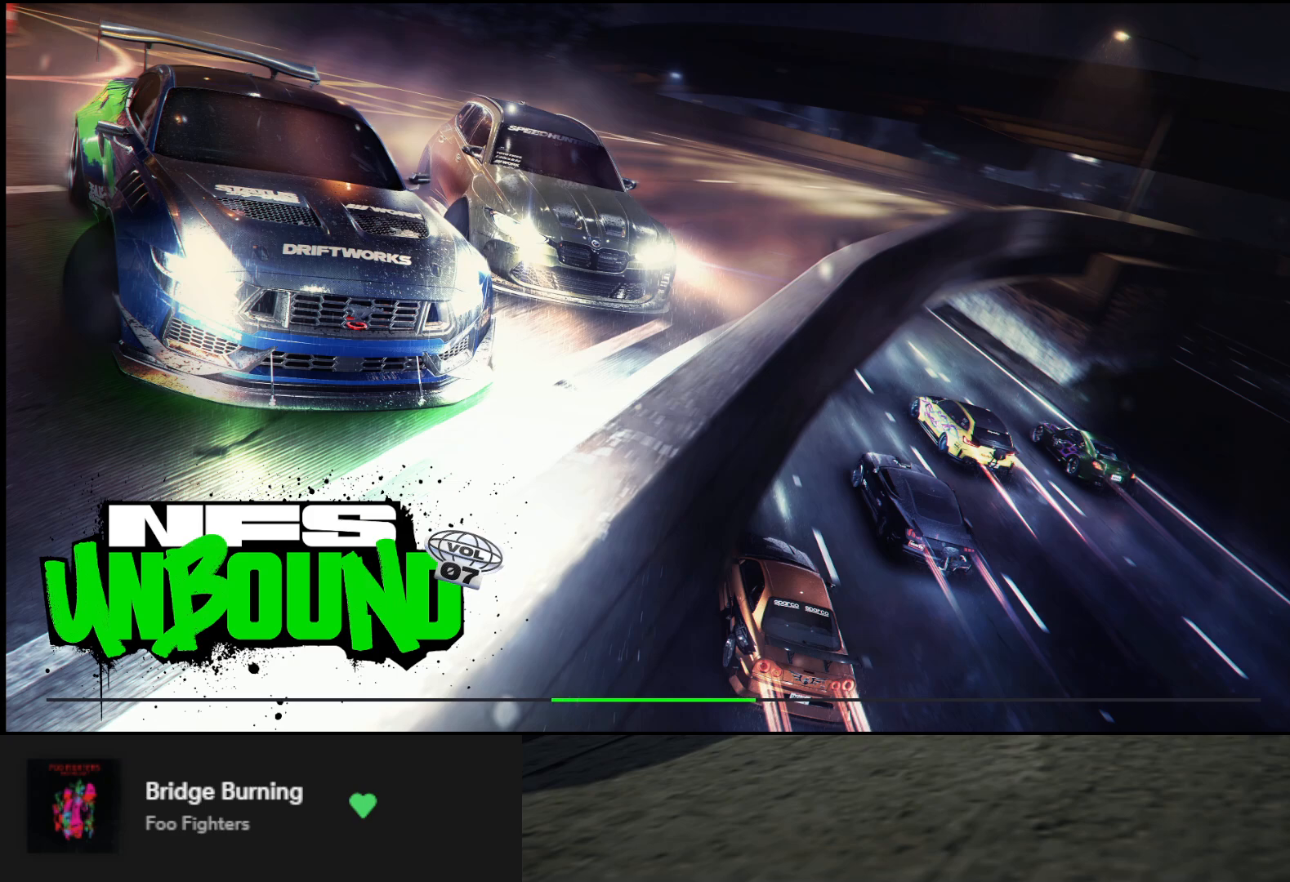
{"buttons": [], "left_stick": "up", "right_stick": "center", "events": []}
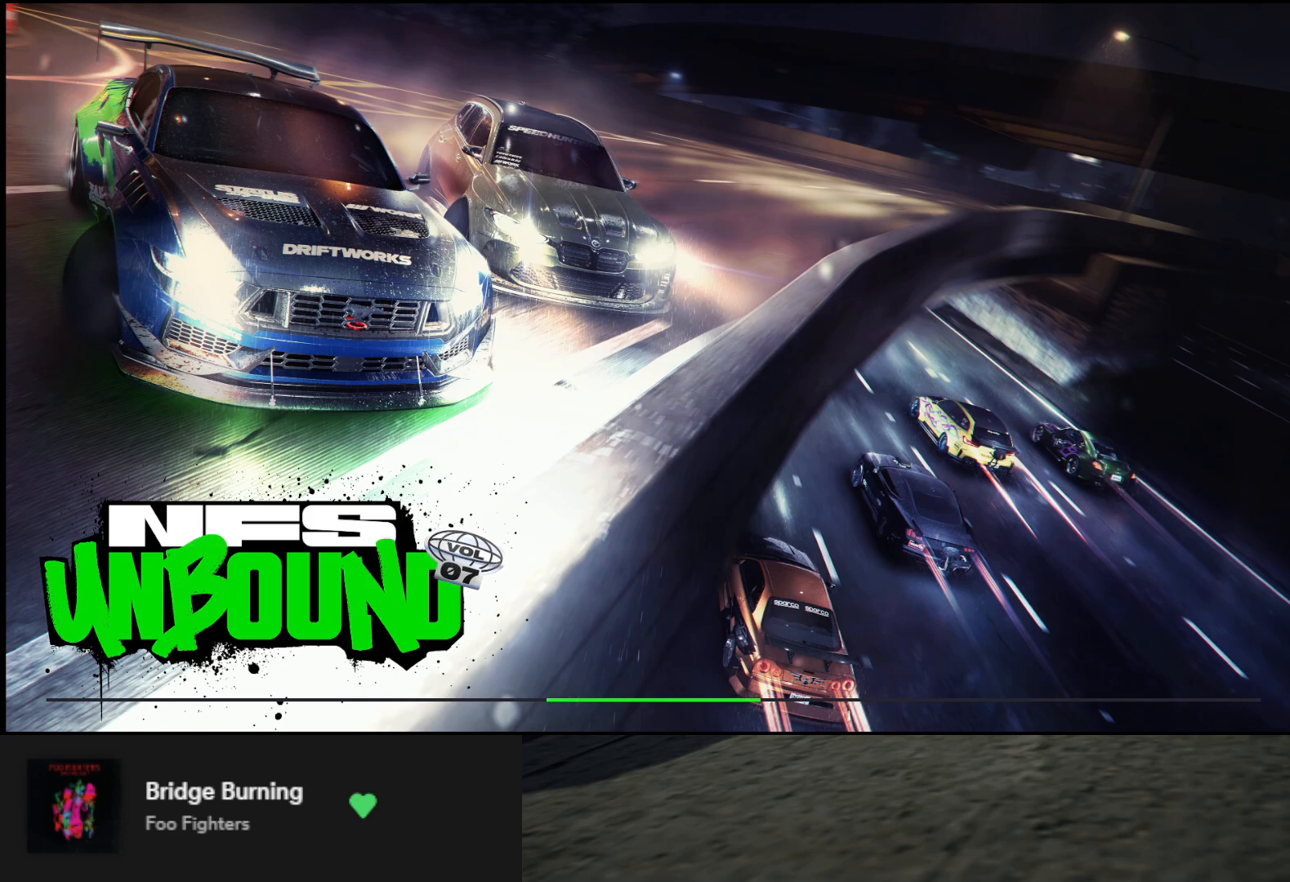
{"buttons": [], "left_stick": "up", "right_stick": "center", "events": []}
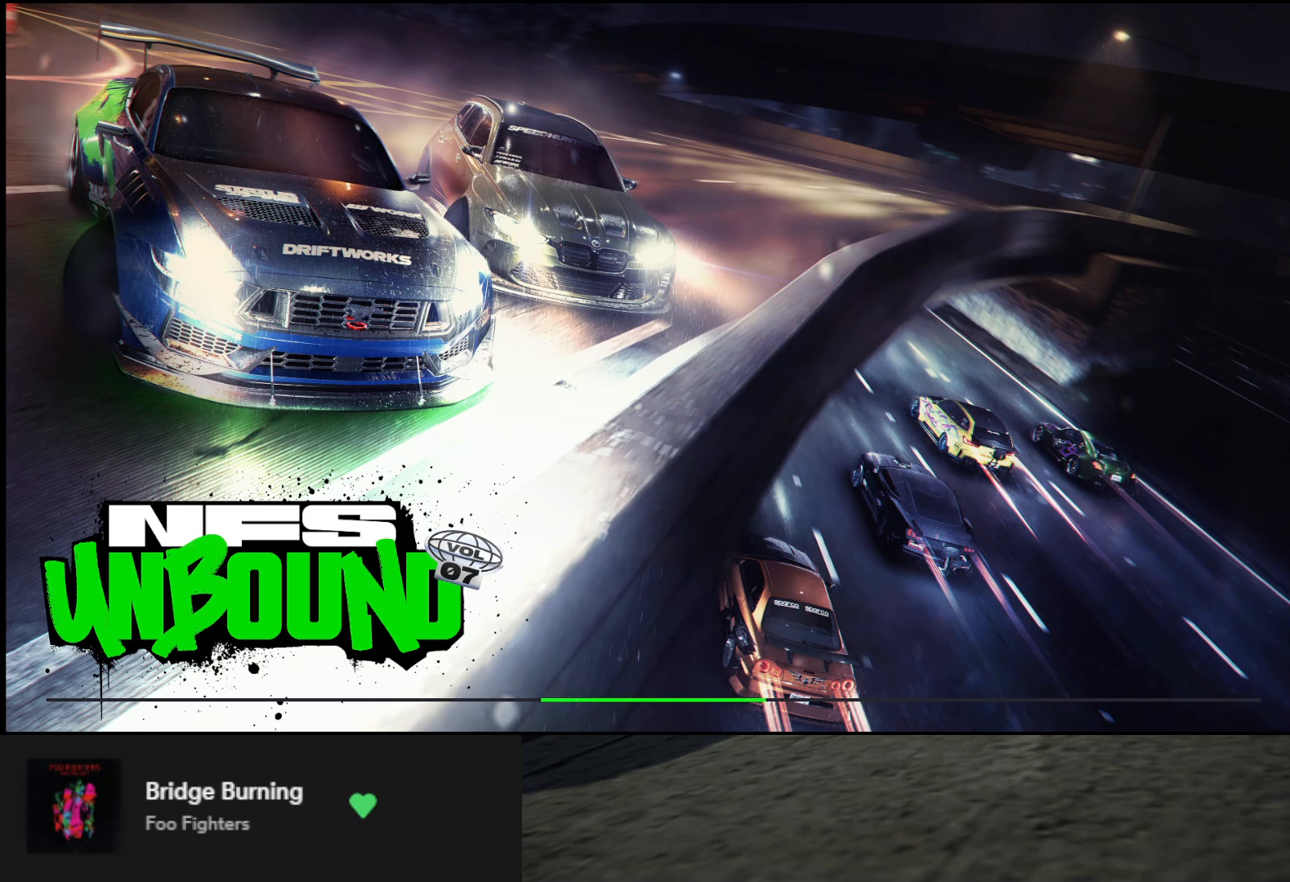
{"buttons": [], "left_stick": "up", "right_stick": "center", "events": []}
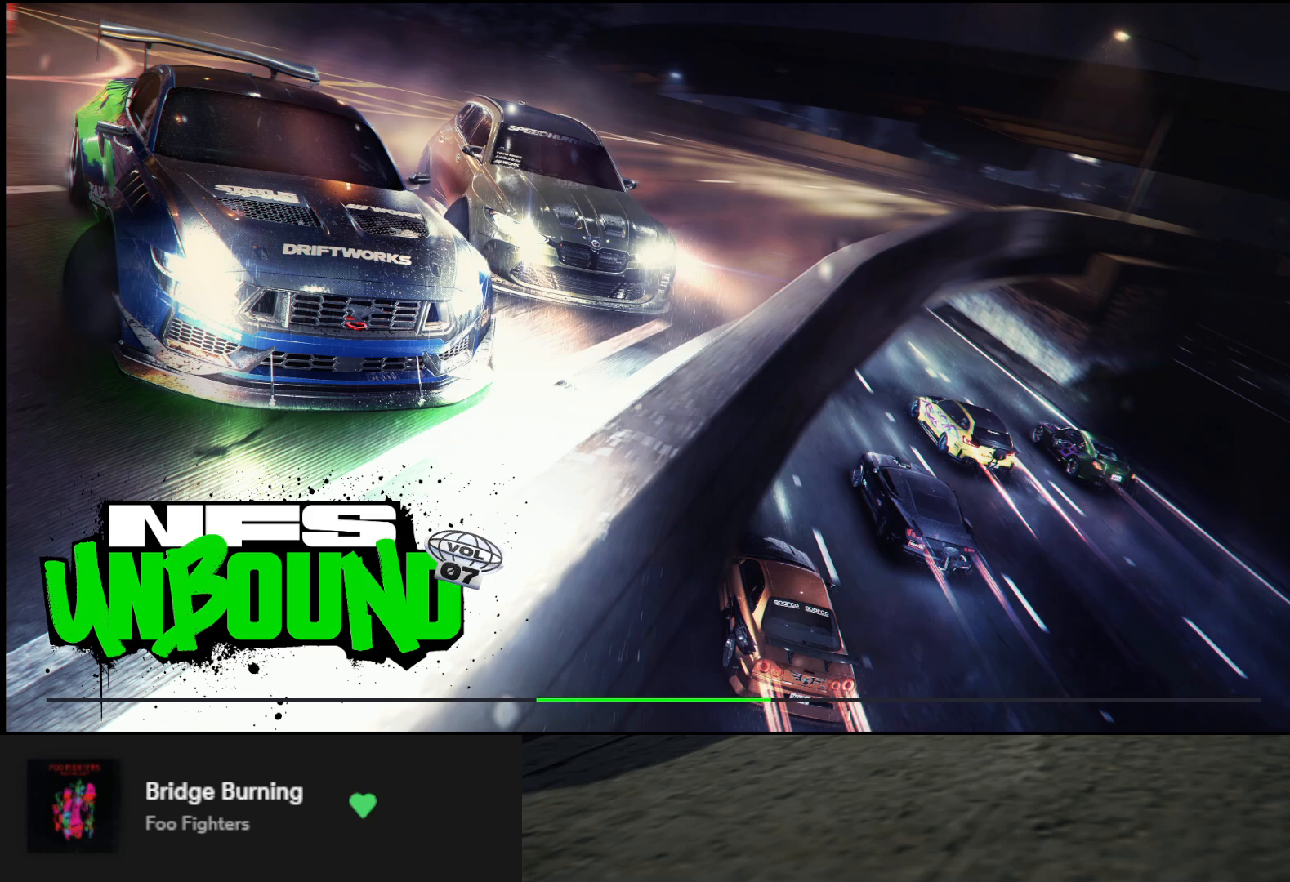
{"buttons": [], "left_stick": "up", "right_stick": "center", "events": []}
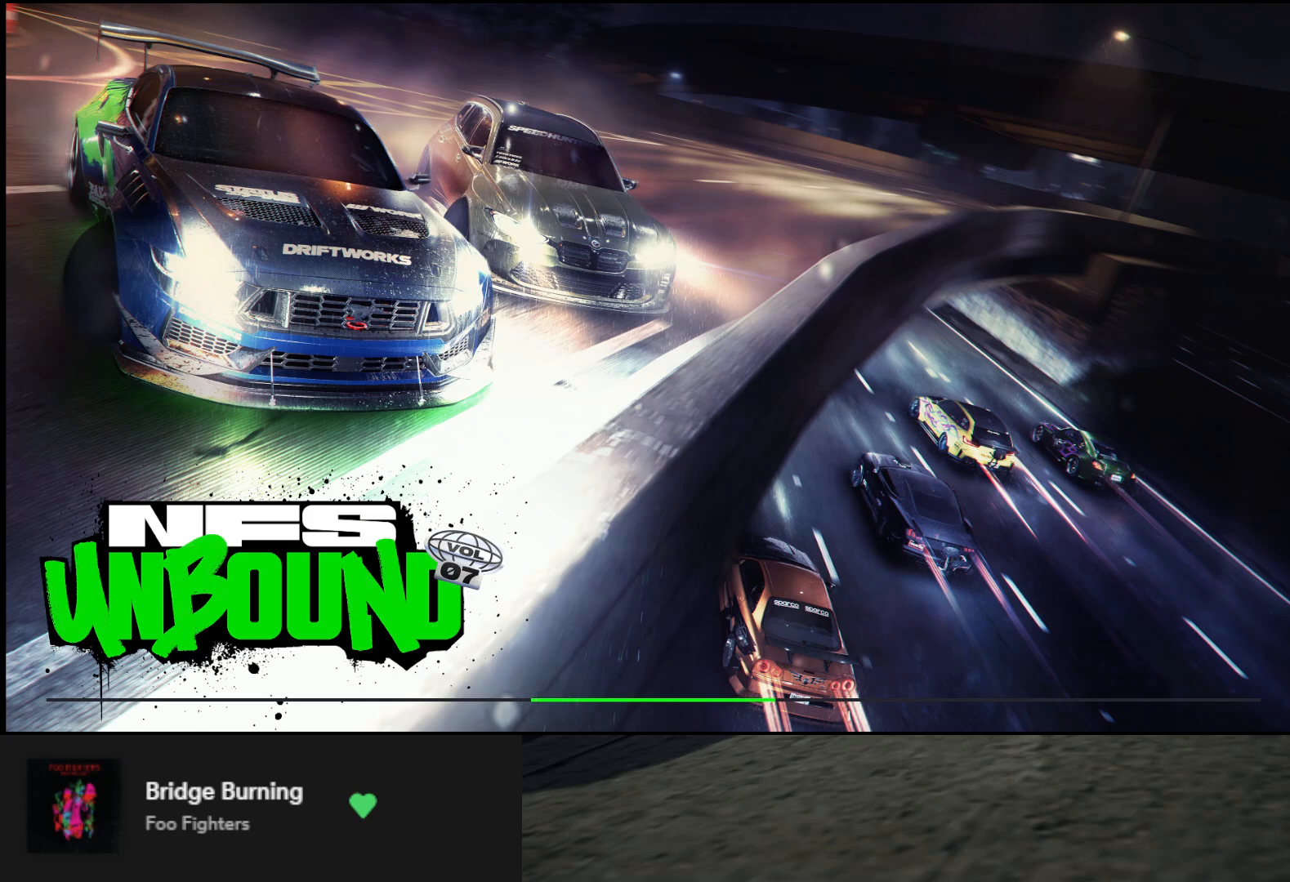
{"buttons": [], "left_stick": "up", "right_stick": "center", "events": []}